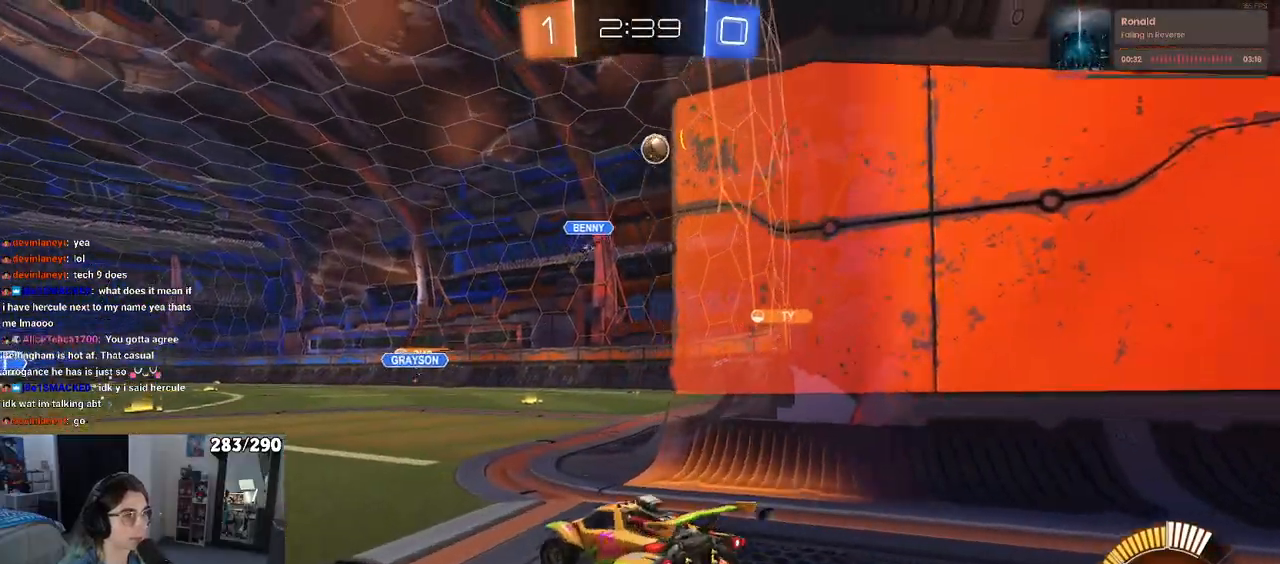
Gameplay with a controller (PlayStation layout); each line is a JSON object with the inputs held at the frame after it. "events" lists button and stick changes between this image and that frame as [ms after this image, input, new state], when the widget could be followed in between. Not read: L1 R1 R2.
{"buttons": [], "left_stick": "center", "right_stick": "center", "events": [[500, "left_stick", "center"]]}
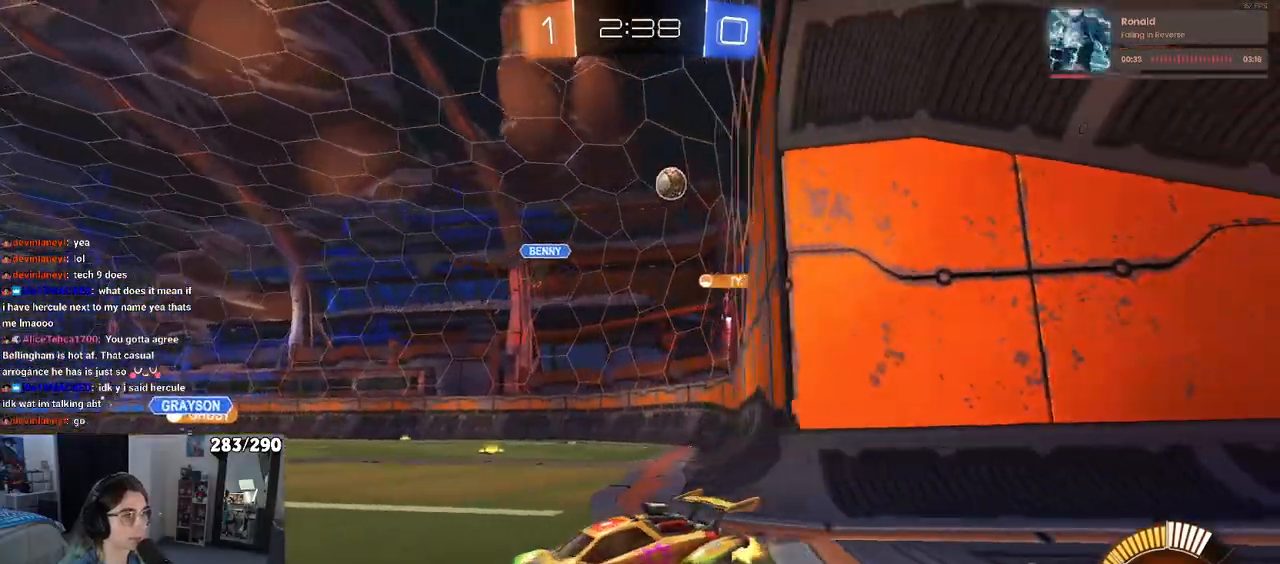
{"buttons": [], "left_stick": "right", "right_stick": "center", "events": [[250, "left_stick", "right"]]}
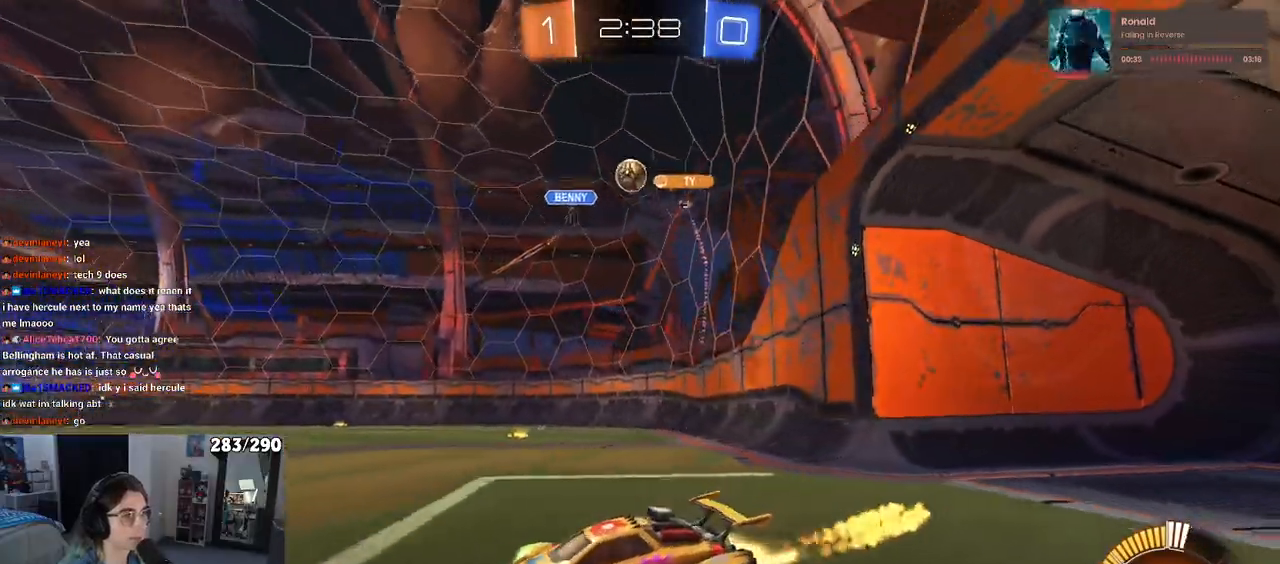
{"buttons": [], "left_stick": "right", "right_stick": "center", "events": []}
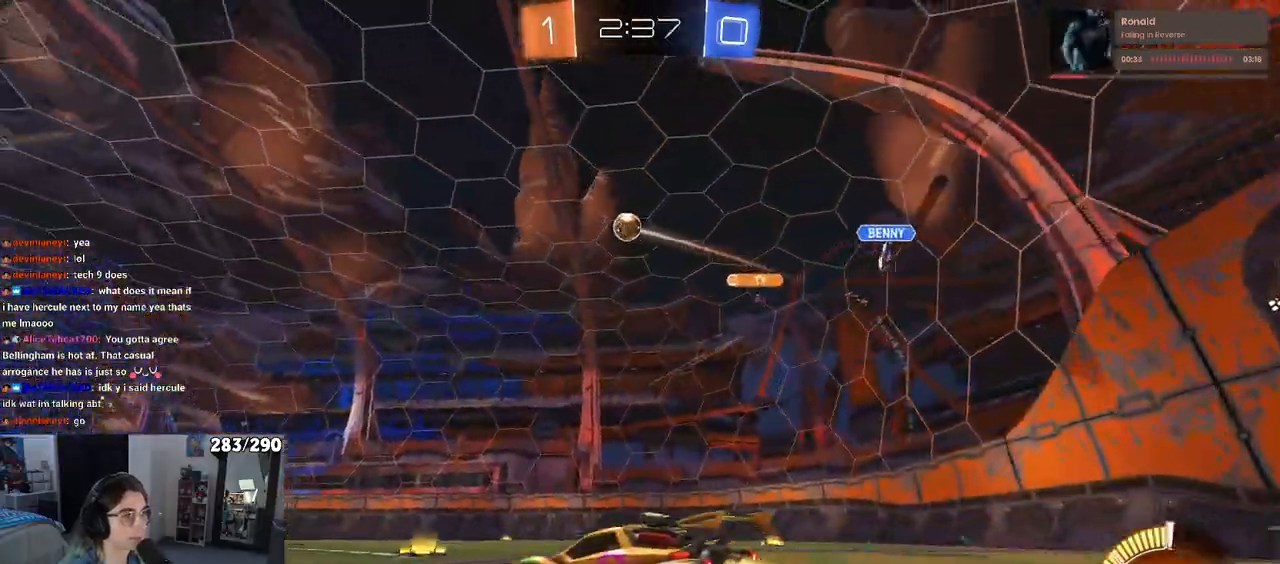
{"buttons": [], "left_stick": "left", "right_stick": "center", "events": [[167, "left_stick", "center"], [317, "left_stick", "left"]]}
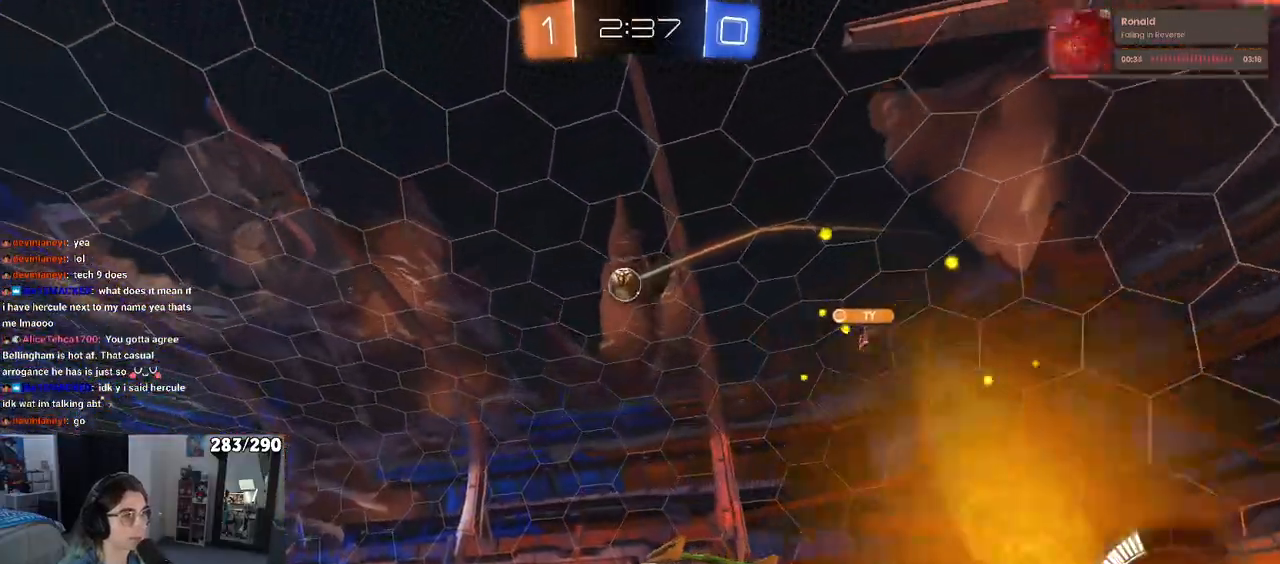
{"buttons": [], "left_stick": "center", "right_stick": "center", "events": [[50, "left_stick", "center"], [267, "left_stick", "left"], [350, "left_stick", "center"]]}
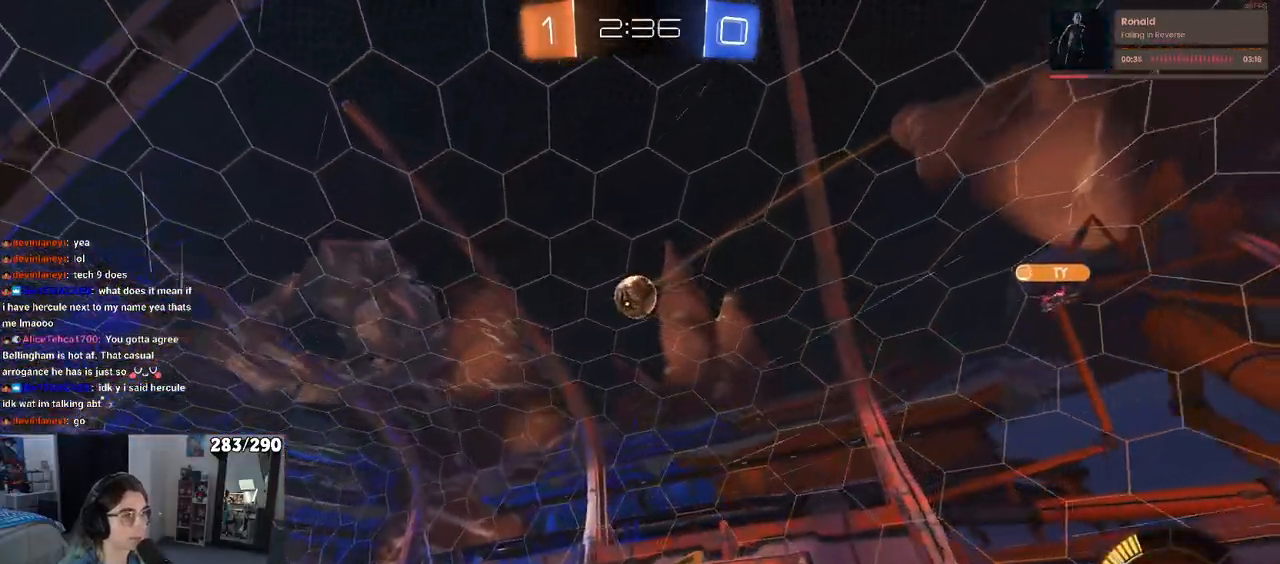
{"buttons": [], "left_stick": "center", "right_stick": "center", "events": [[83, "left_stick", "down"], [167, "left_stick", "center"], [267, "left_stick", "left"], [433, "left_stick", "center"]]}
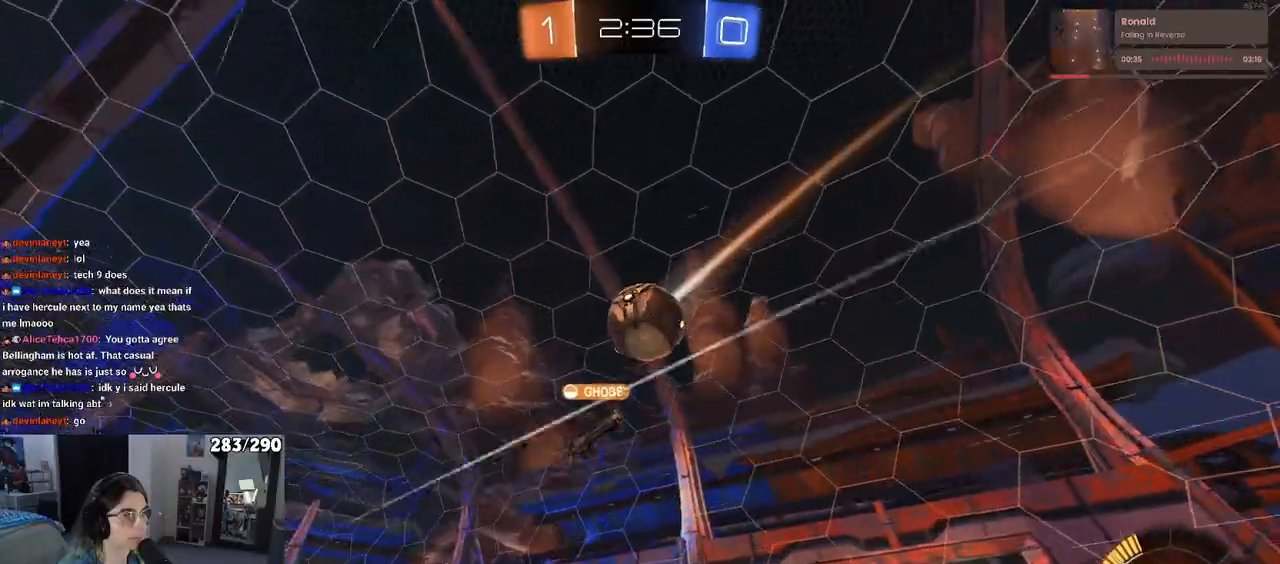
{"buttons": [], "left_stick": "left", "right_stick": "center", "events": [[400, "left_stick", "left"]]}
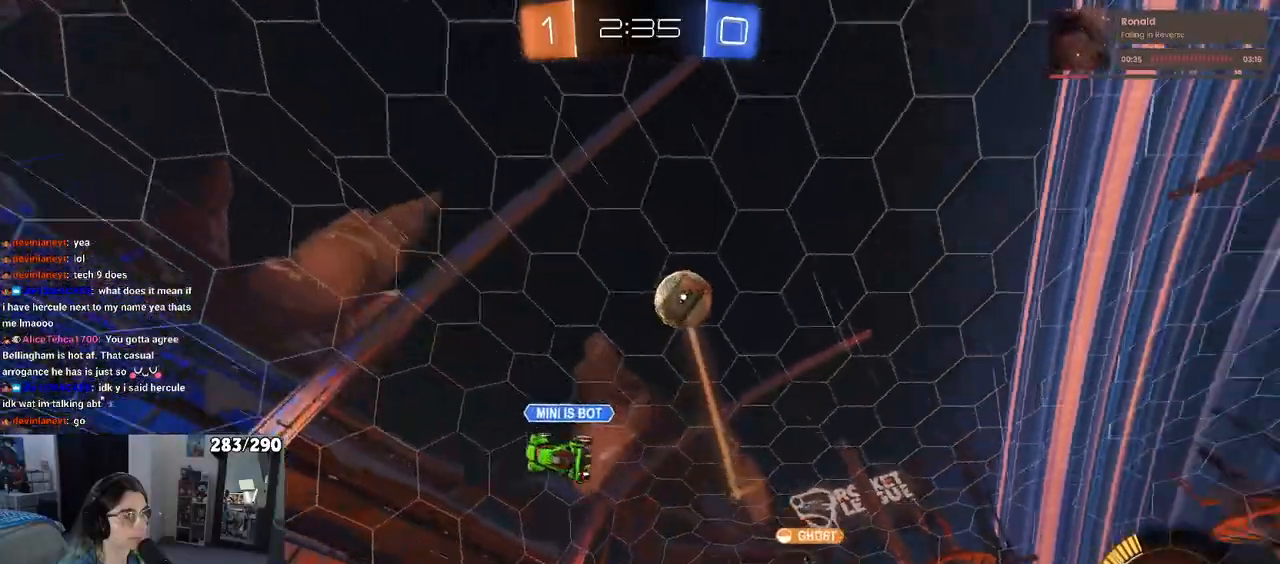
{"buttons": ["L2"], "left_stick": "down", "right_stick": "center", "events": [[117, "left_stick", "center"], [200, "L2", "down"], [267, "left_stick", "down-right"], [500, "left_stick", "down"]]}
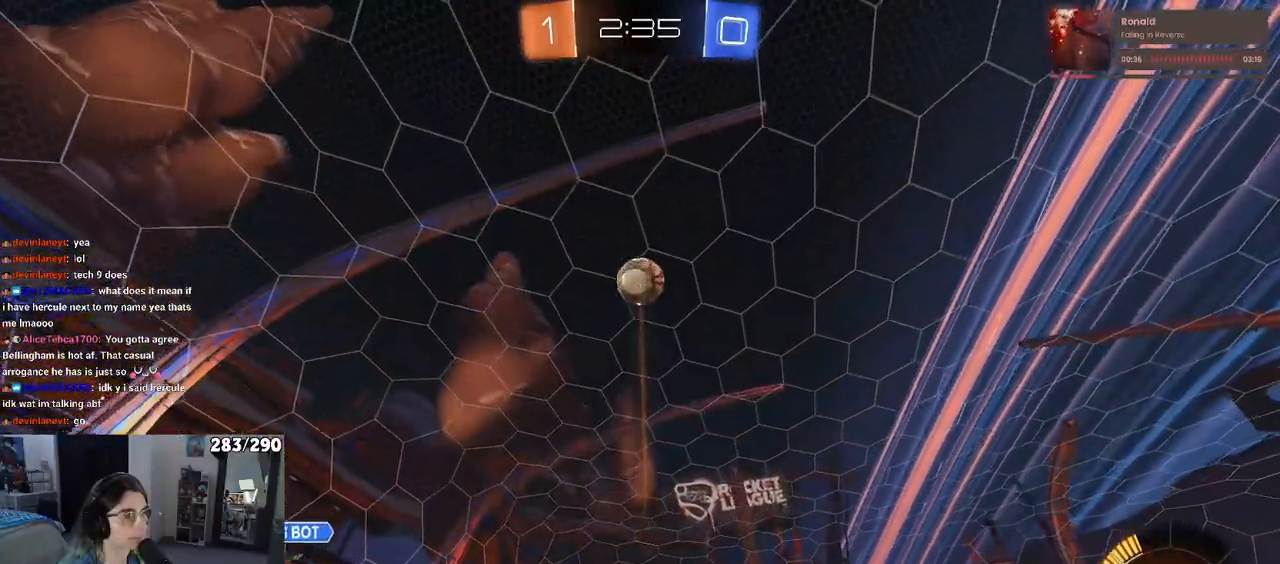
{"buttons": [], "left_stick": "down-right", "right_stick": "center", "events": [[50, "CROSS", "down"], [267, "CROSS", "up"], [300, "left_stick", "center"], [317, "CROSS", "down"], [350, "L2", "up"], [350, "left_stick", "down-right"], [500, "CROSS", "up"]]}
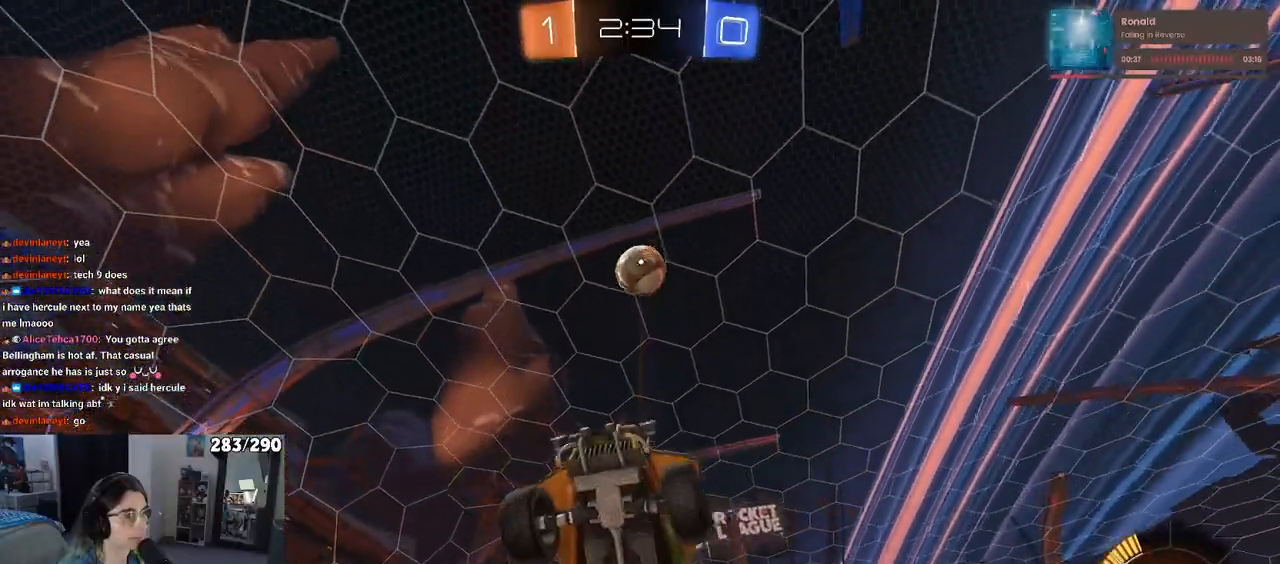
{"buttons": [], "left_stick": "center", "right_stick": "center", "events": [[183, "left_stick", "up-right"], [300, "left_stick", "left"], [467, "left_stick", "center"]]}
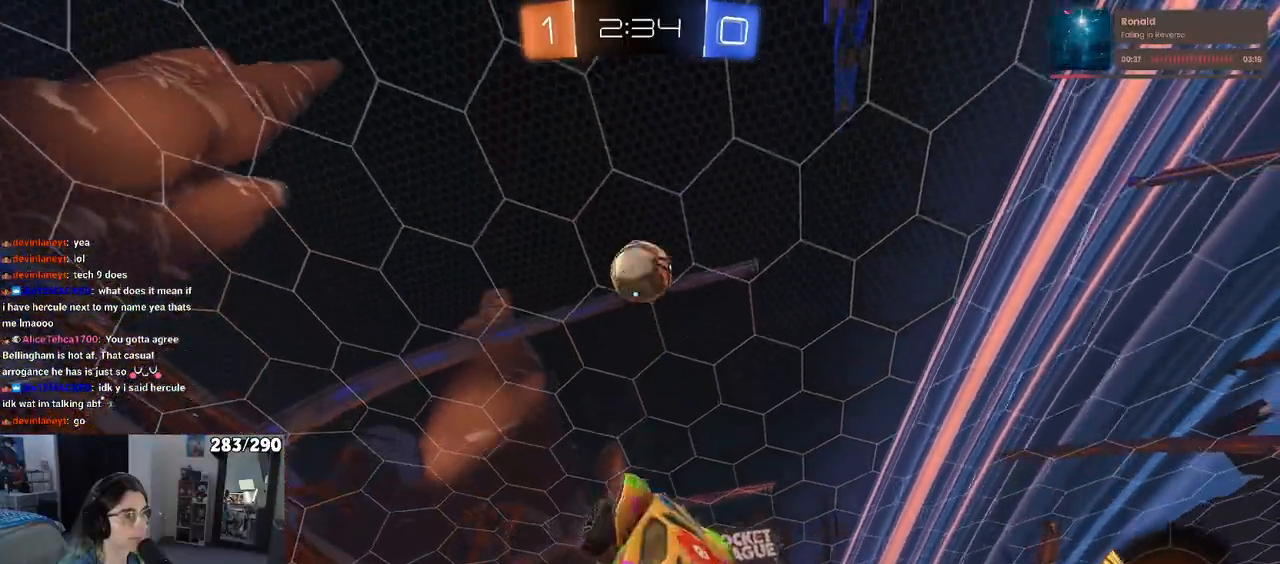
{"buttons": [], "left_stick": "up-left", "right_stick": "center", "events": [[117, "left_stick", "down-left"], [283, "left_stick", "center"], [333, "left_stick", "up-right"], [467, "left_stick", "up-left"]]}
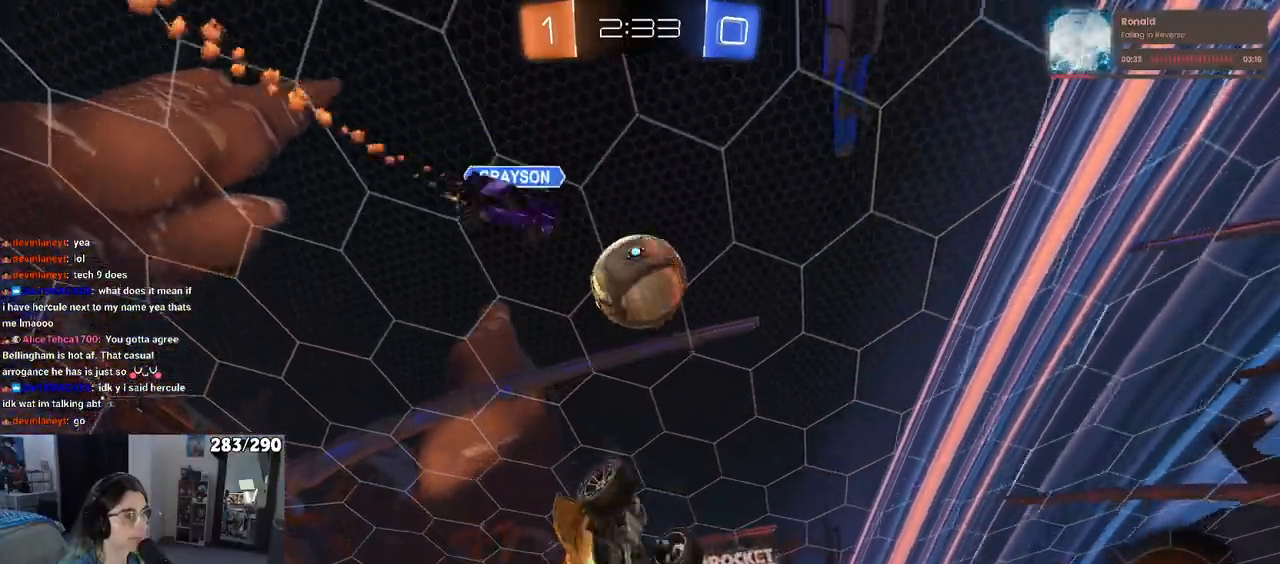
{"buttons": [], "left_stick": "down-left", "right_stick": "center", "events": [[17, "left_stick", "up"], [150, "left_stick", "center"], [500, "left_stick", "down-left"]]}
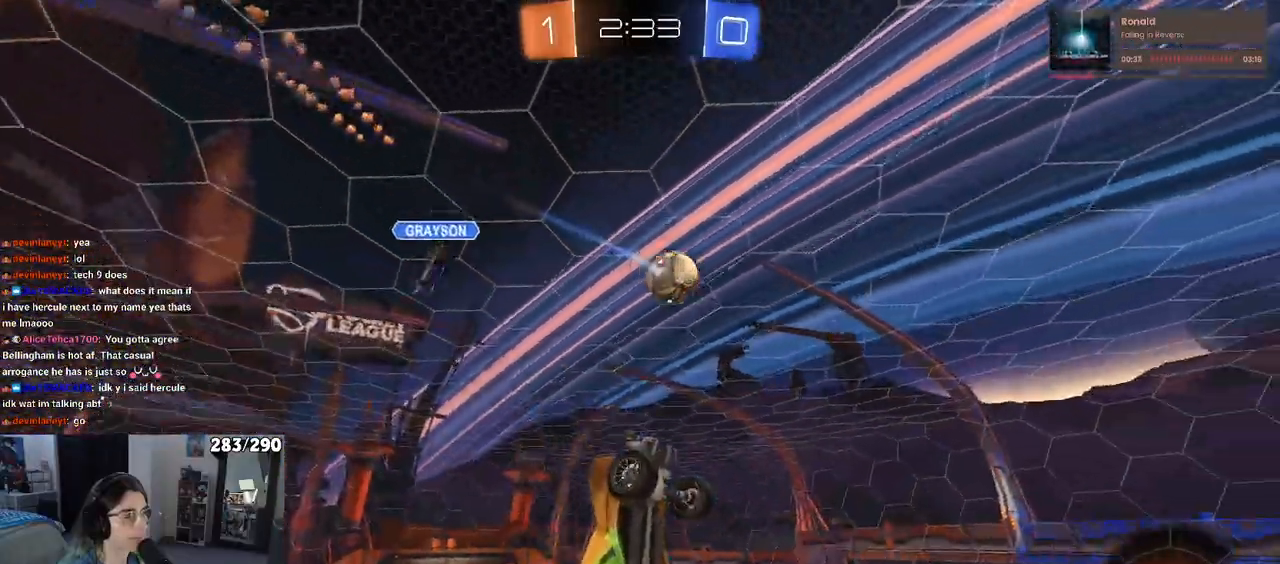
{"buttons": [], "left_stick": "center", "right_stick": "center", "events": [[317, "left_stick", "left"], [483, "left_stick", "center"]]}
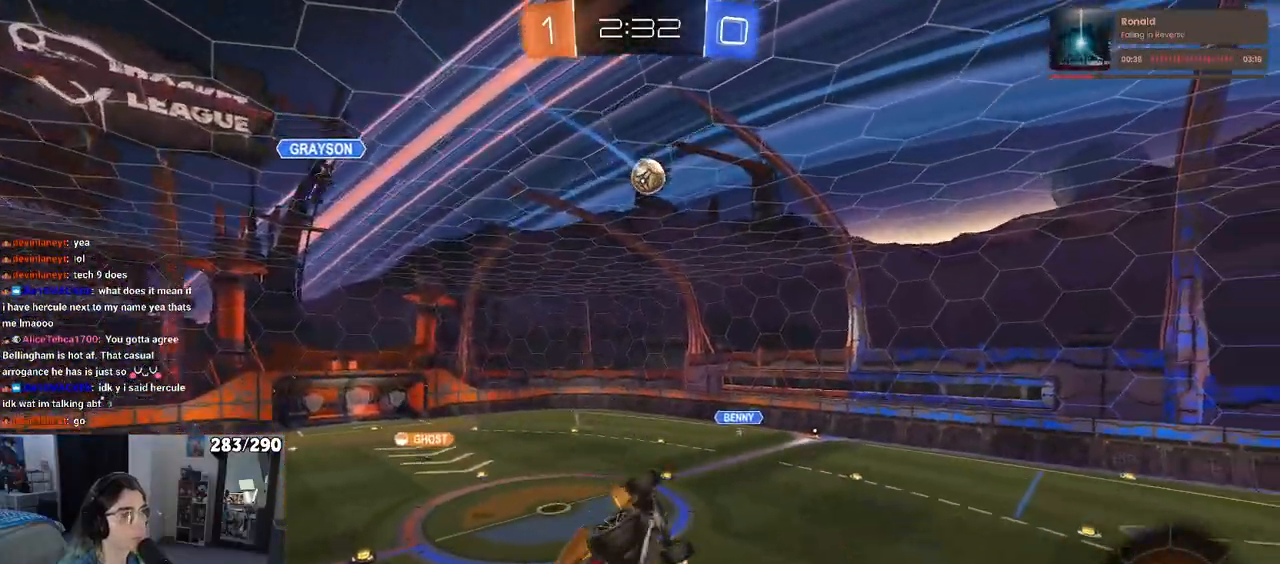
{"buttons": ["SQUARE"], "left_stick": "down-left", "right_stick": "center", "events": [[83, "left_stick", "right"], [167, "left_stick", "center"], [217, "left_stick", "left"], [300, "SQUARE", "down"], [383, "left_stick", "down-left"]]}
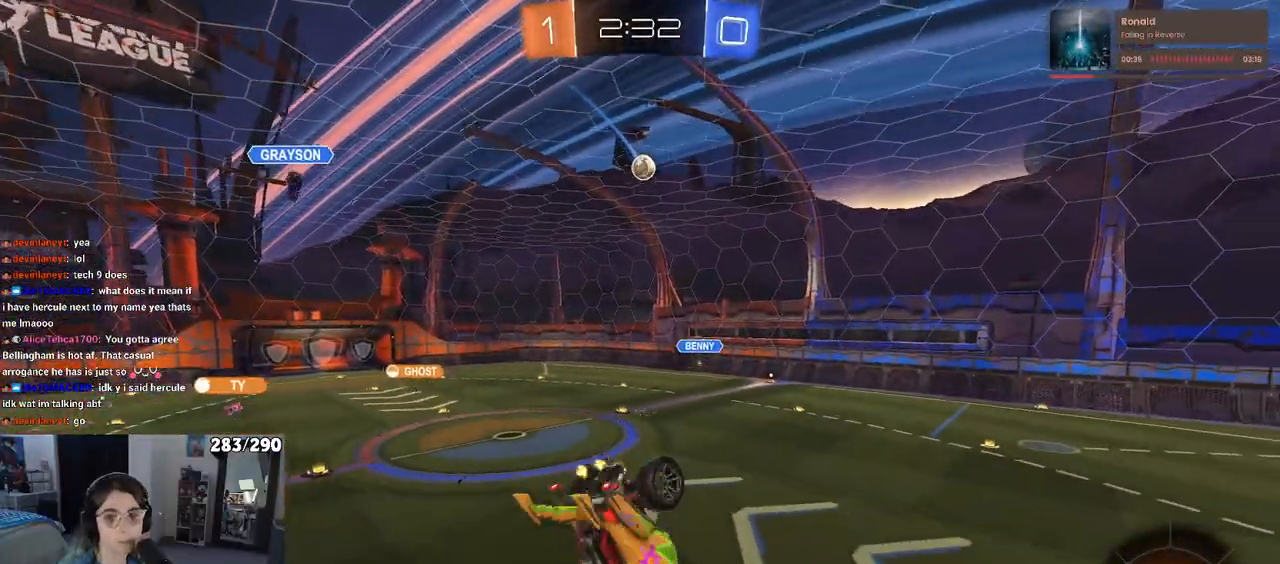
{"buttons": [], "left_stick": "left", "right_stick": "center", "events": [[200, "SQUARE", "up"], [267, "left_stick", "center"], [467, "left_stick", "left"]]}
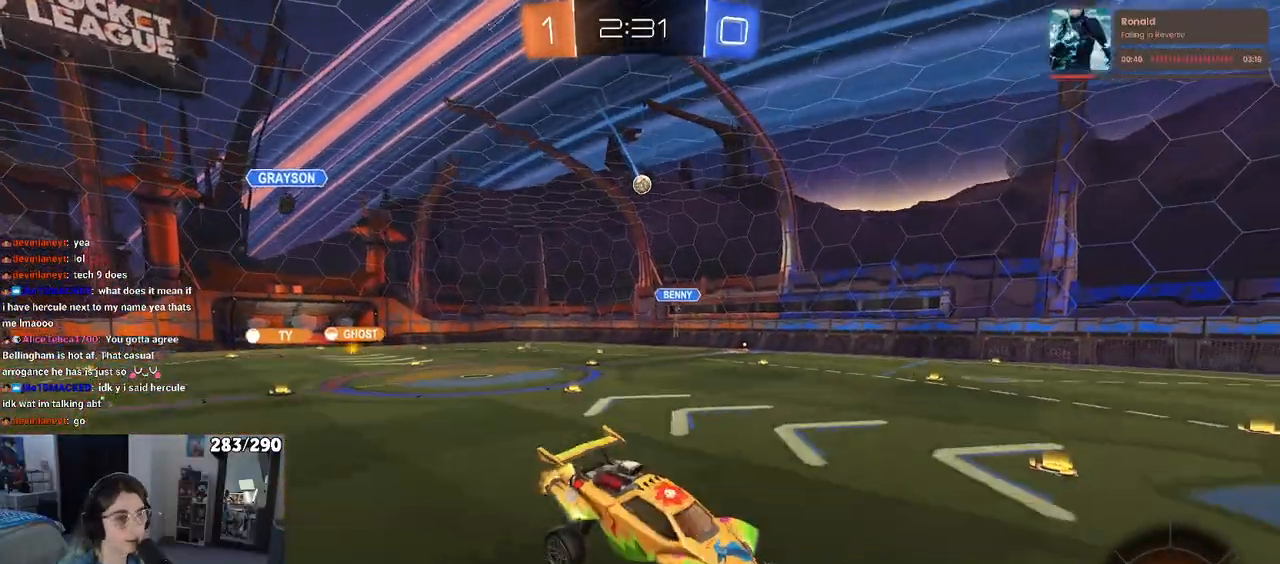
{"buttons": [], "left_stick": "center", "right_stick": "center", "events": [[400, "left_stick", "center"]]}
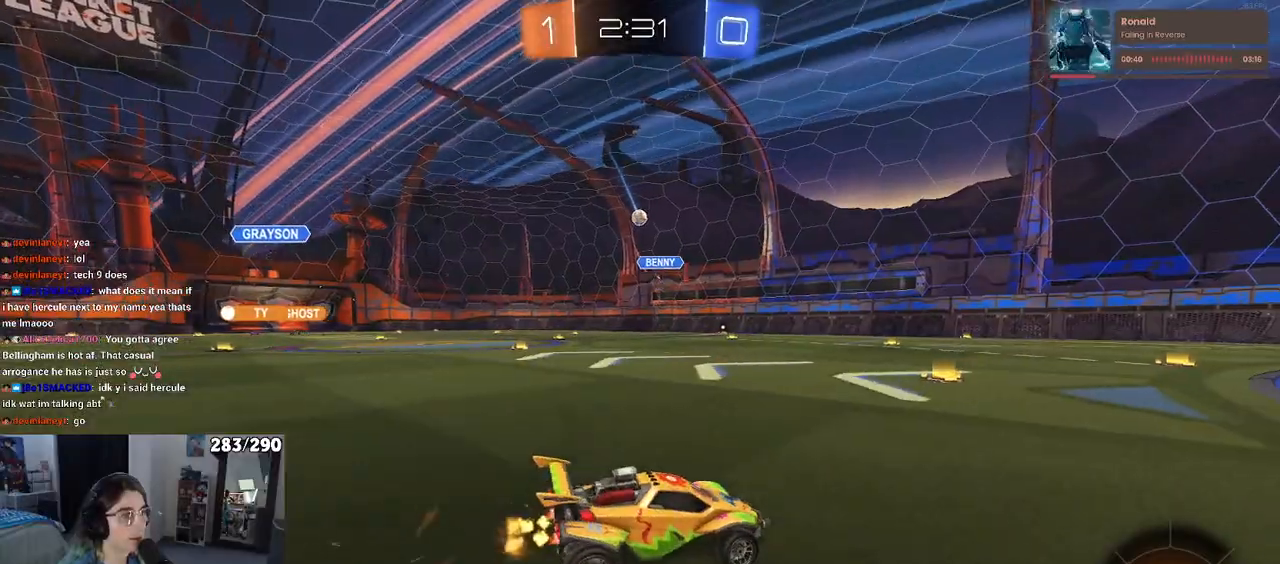
{"buttons": [], "left_stick": "left", "right_stick": "center", "events": [[50, "left_stick", "left"], [267, "left_stick", "center"], [367, "left_stick", "left"]]}
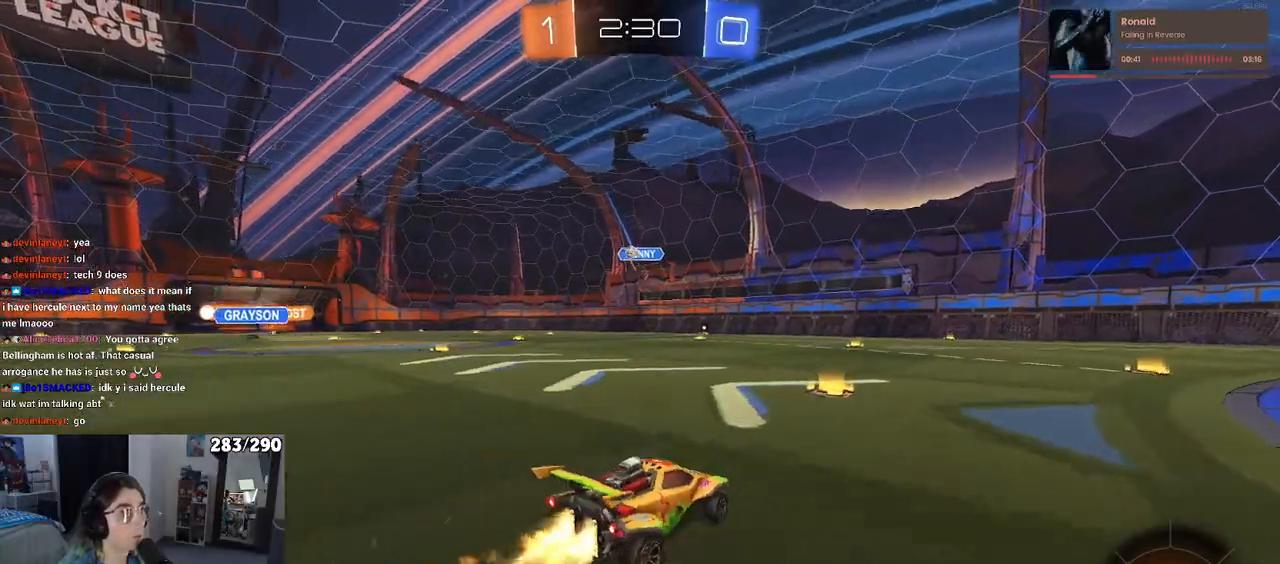
{"buttons": ["CROSS", "SQUARE"], "left_stick": "down", "right_stick": "center", "events": [[67, "left_stick", "center"], [317, "CROSS", "down"], [317, "left_stick", "up-left"], [400, "CROSS", "up"], [433, "CROSS", "down"], [500, "SQUARE", "down"], [500, "left_stick", "down"]]}
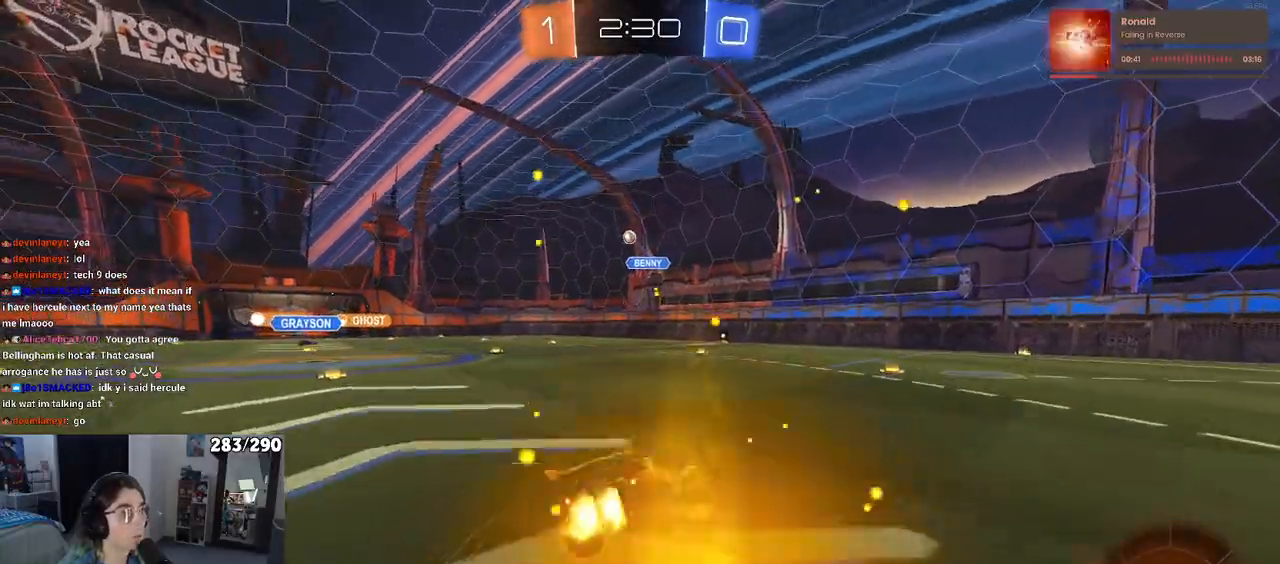
{"buttons": ["SQUARE"], "left_stick": "down-left", "right_stick": "center", "events": [[17, "CROSS", "up"], [250, "left_stick", "down-left"]]}
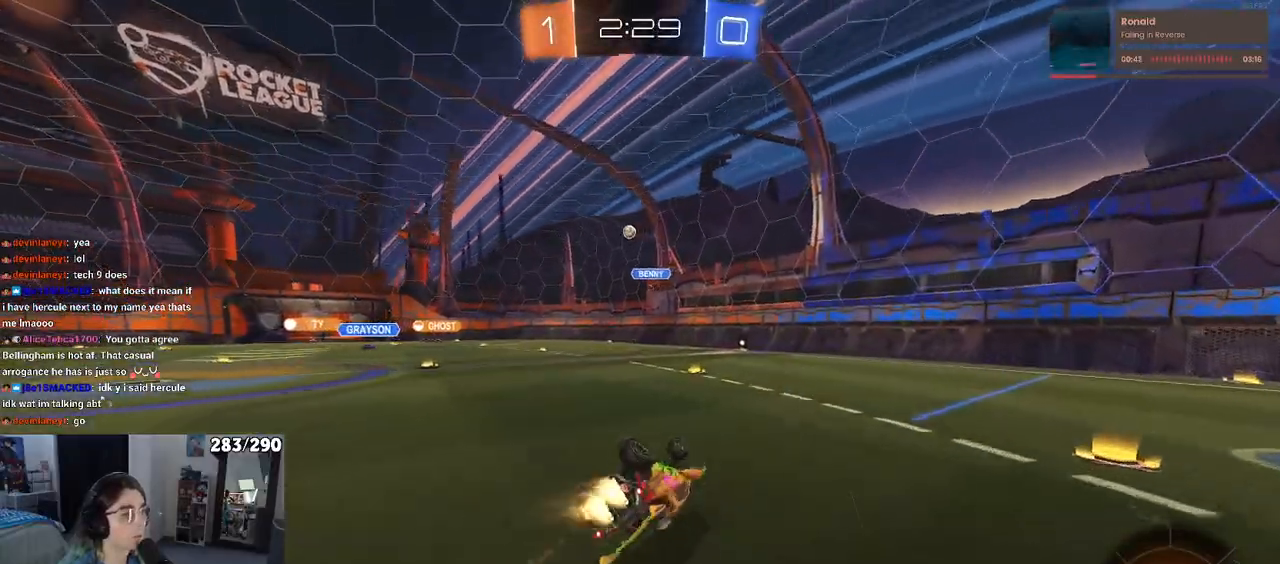
{"buttons": [], "left_stick": "center", "right_stick": "center", "events": [[233, "SQUARE", "up"], [300, "left_stick", "down-right"], [400, "left_stick", "center"]]}
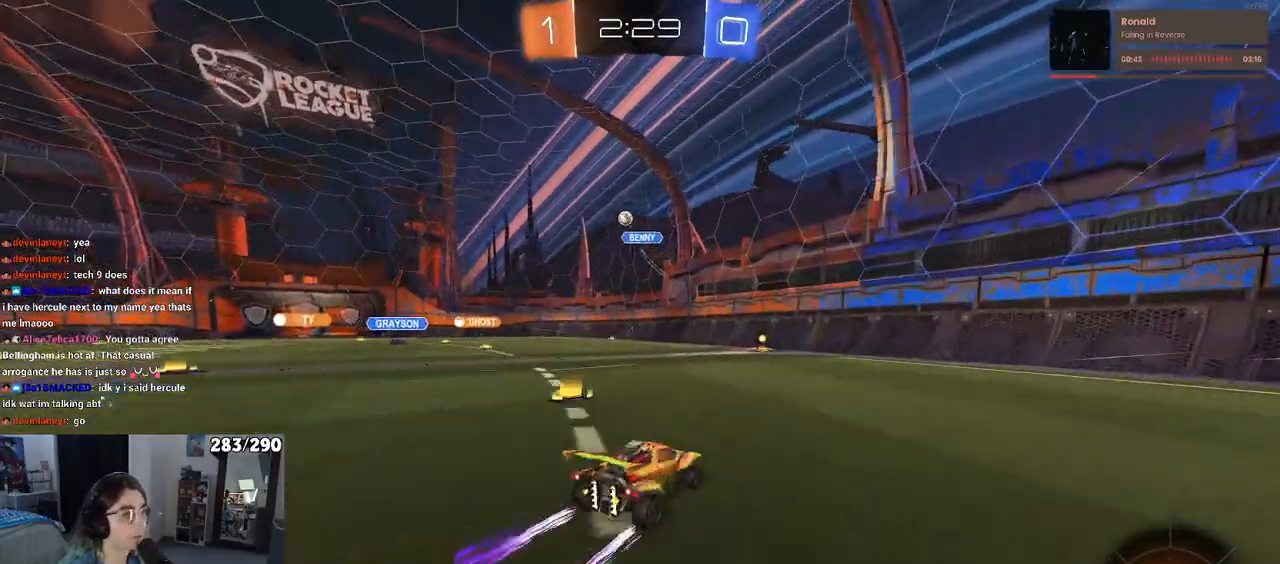
{"buttons": [], "left_stick": "left", "right_stick": "center", "events": [[450, "left_stick", "left"]]}
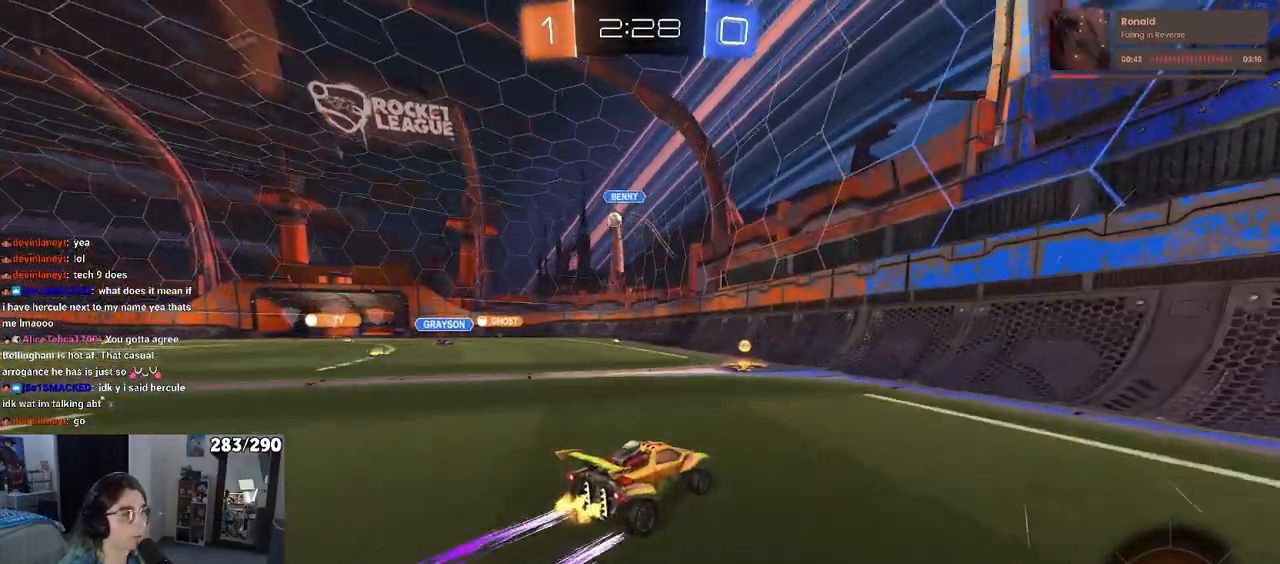
{"buttons": [], "left_stick": "center", "right_stick": "center", "events": [[350, "left_stick", "center"]]}
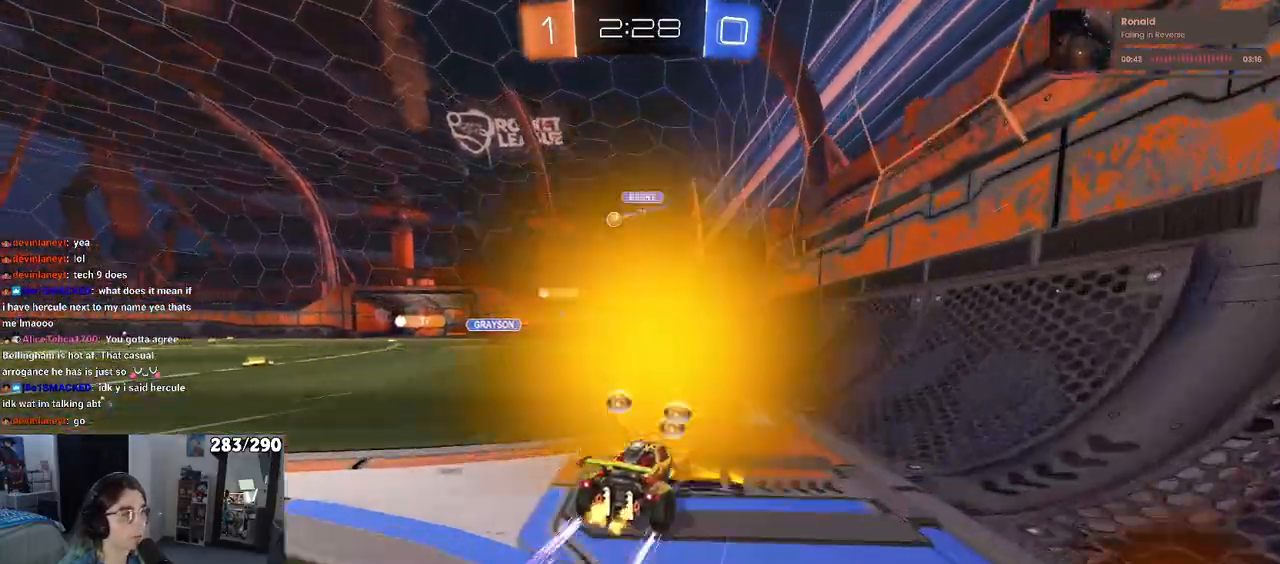
{"buttons": [], "left_stick": "left", "right_stick": "center", "events": [[150, "left_stick", "left"]]}
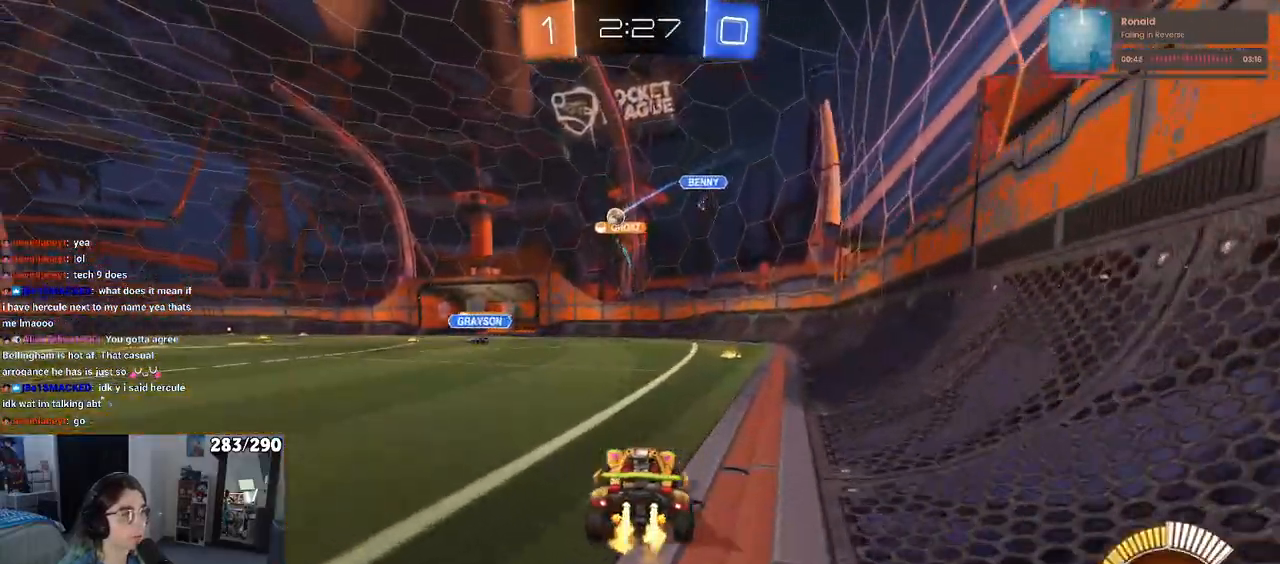
{"buttons": [], "left_stick": "center", "right_stick": "center", "events": [[350, "left_stick", "center"]]}
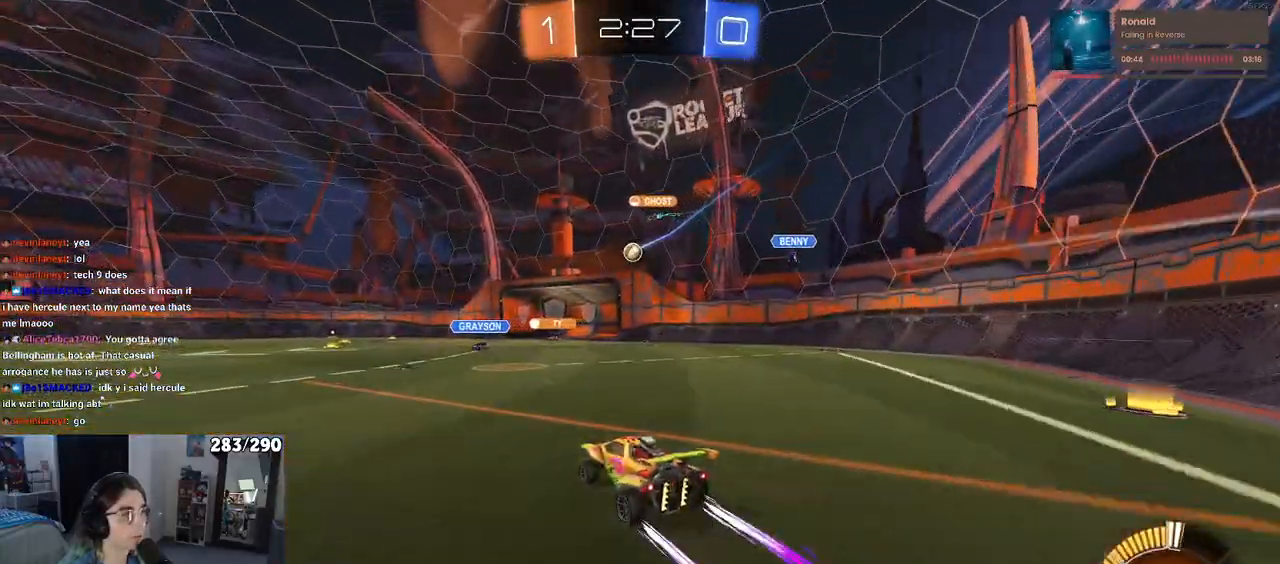
{"buttons": [], "left_stick": "down-right", "right_stick": "center", "events": [[400, "left_stick", "right"], [450, "left_stick", "down-right"]]}
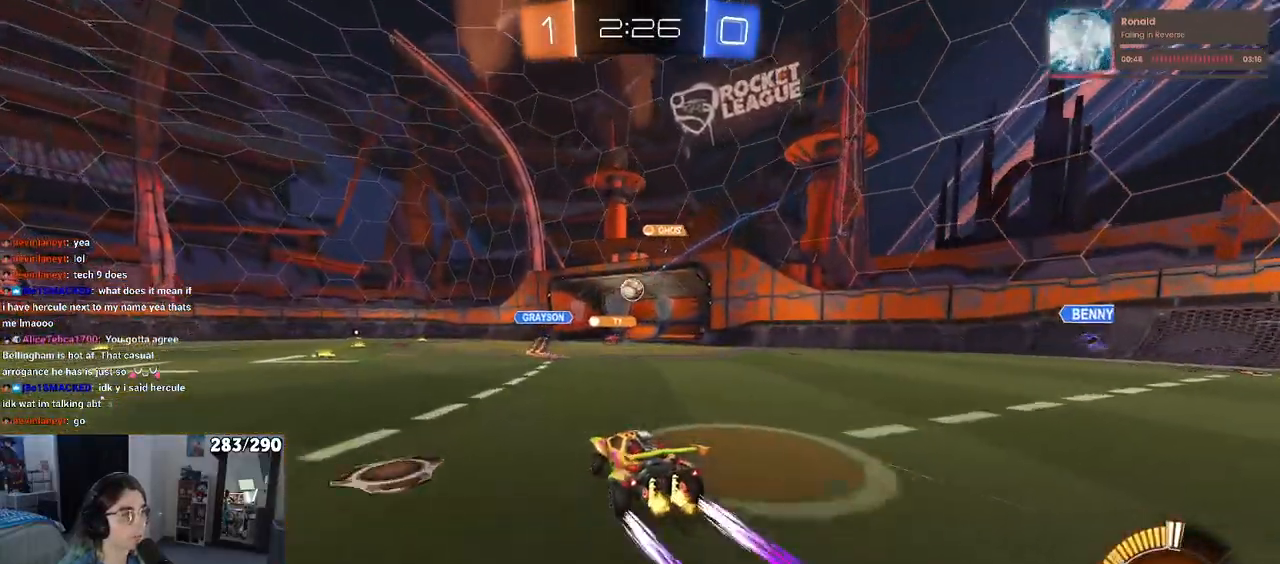
{"buttons": [], "left_stick": "center", "right_stick": "center", "events": [[267, "left_stick", "center"]]}
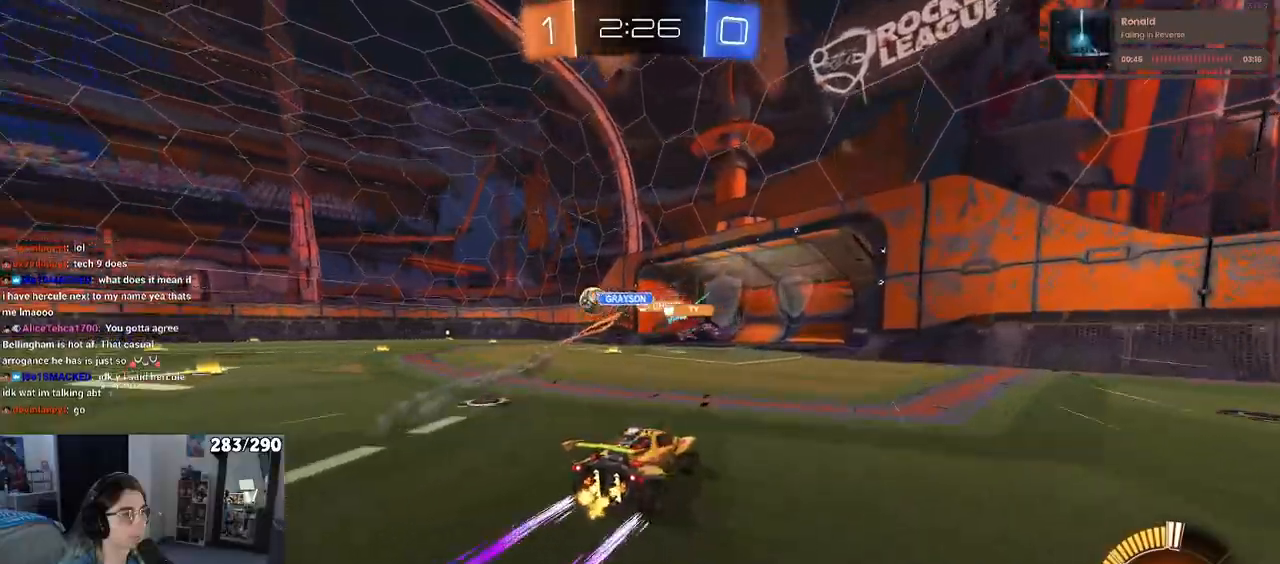
{"buttons": [], "left_stick": "center", "right_stick": "center", "events": [[33, "left_stick", "left"], [500, "left_stick", "center"]]}
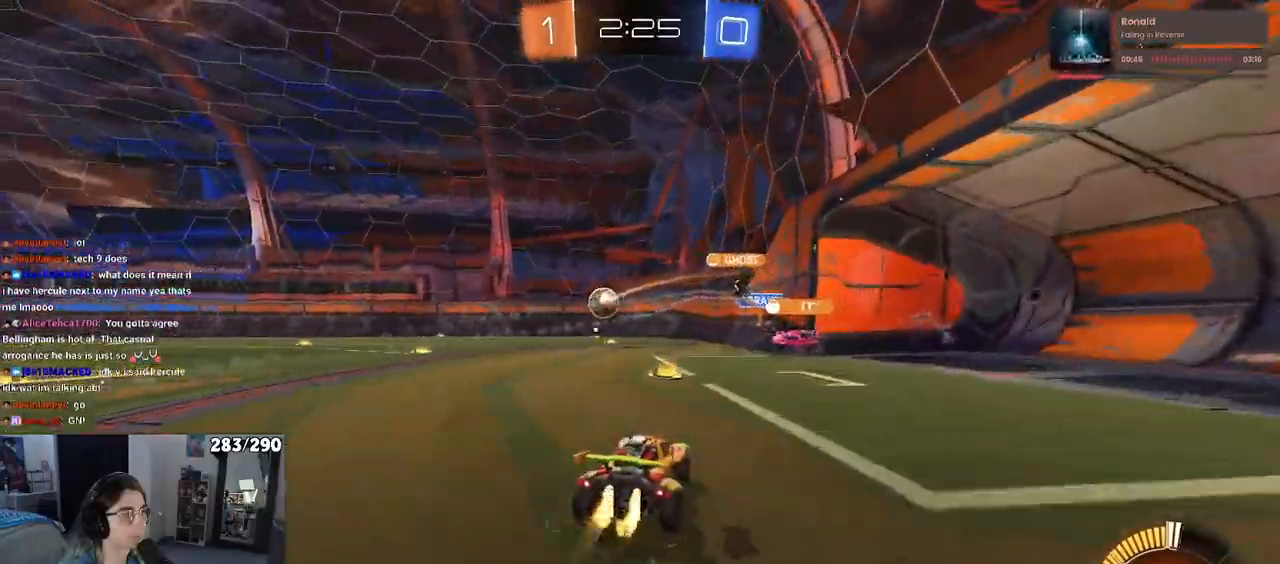
{"buttons": [], "left_stick": "center", "right_stick": "center", "events": [[83, "left_stick", "left"], [317, "left_stick", "center"]]}
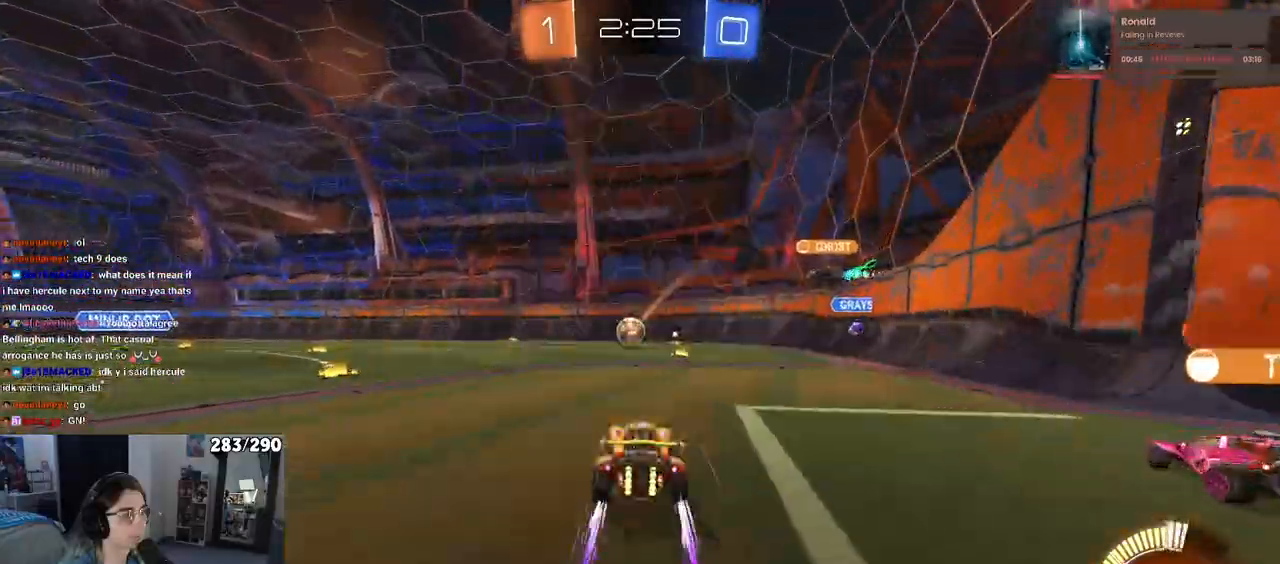
{"buttons": [], "left_stick": "right", "right_stick": "center", "events": [[217, "left_stick", "right"], [333, "left_stick", "center"], [450, "left_stick", "right"]]}